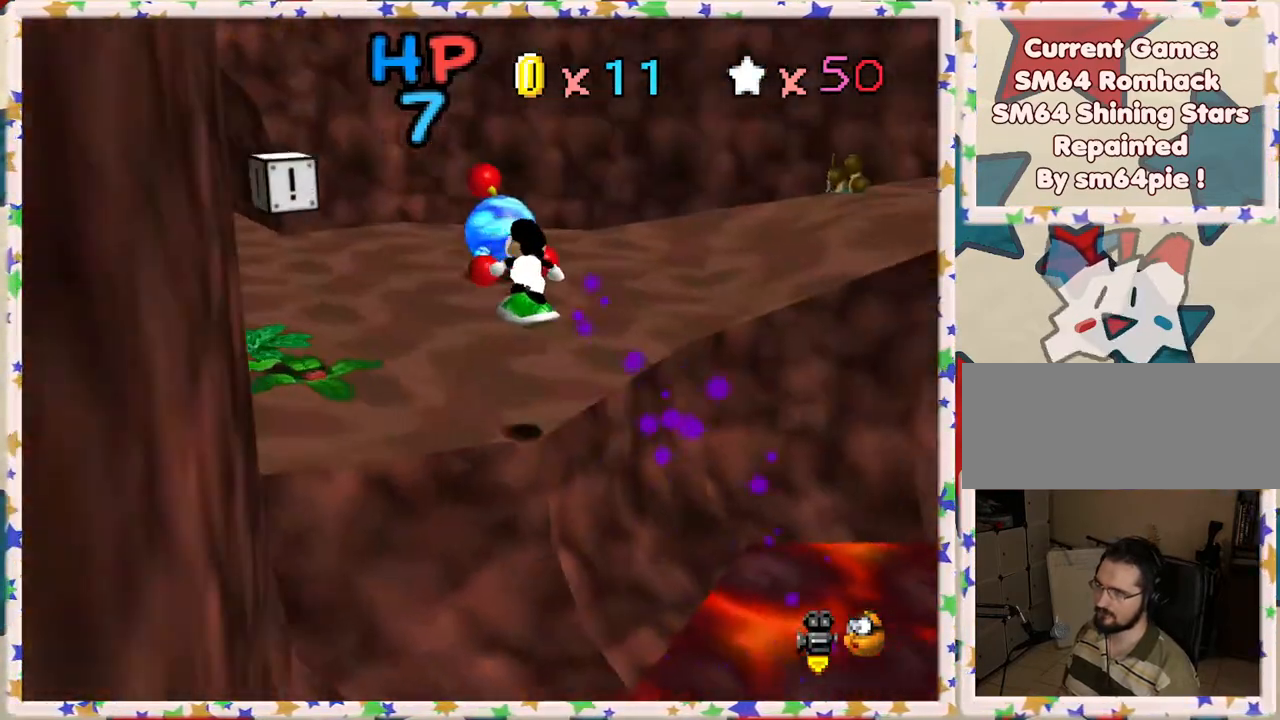
Gameplay with a controller (Nintendo layout); each line is a JSON object with the inputs held at the frame after it. "events" lists button and stick changes between this image and that frame as [ms after this image, input, new state], when the widget could be followed in between. Not read: L3 R3.
{"buttons": [], "left_stick": "up-left", "events": [[83, "C_LEFT", "down"], [100, "left_stick", "up-left"], [167, "C_LEFT", "up"]]}
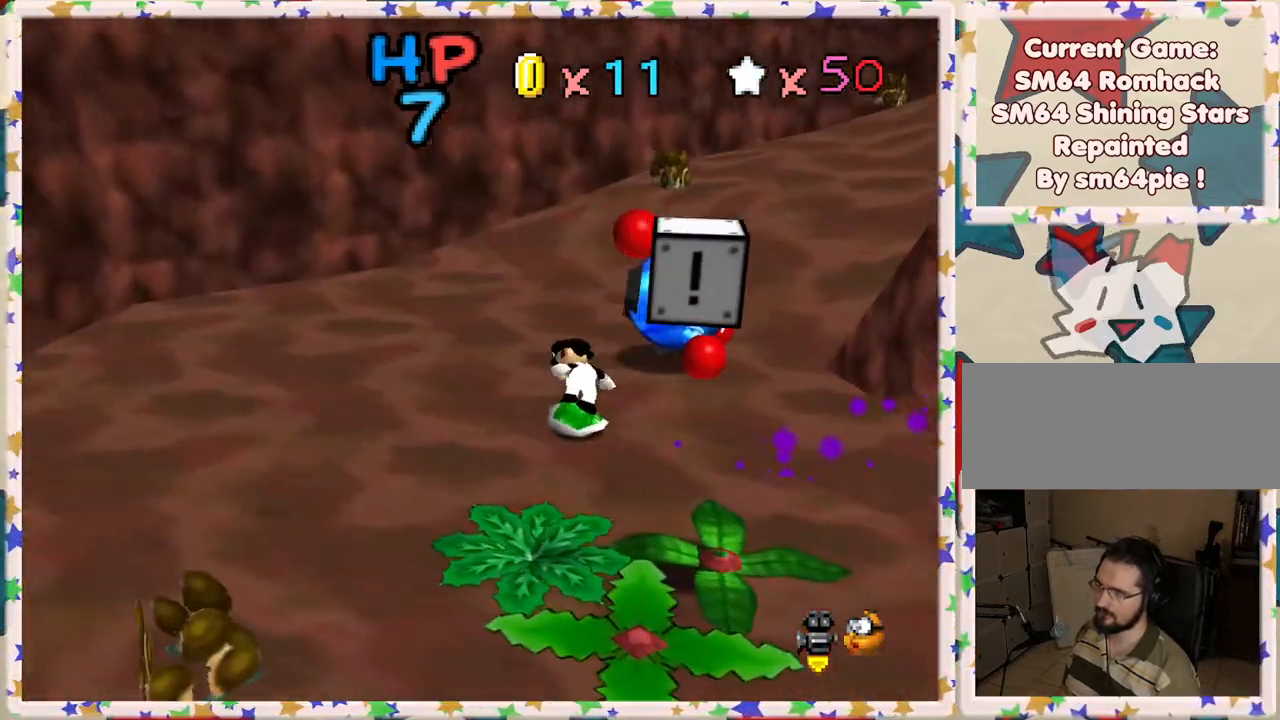
{"buttons": [], "left_stick": "up-right", "events": [[83, "left_stick", "up"], [333, "left_stick", "up-right"]]}
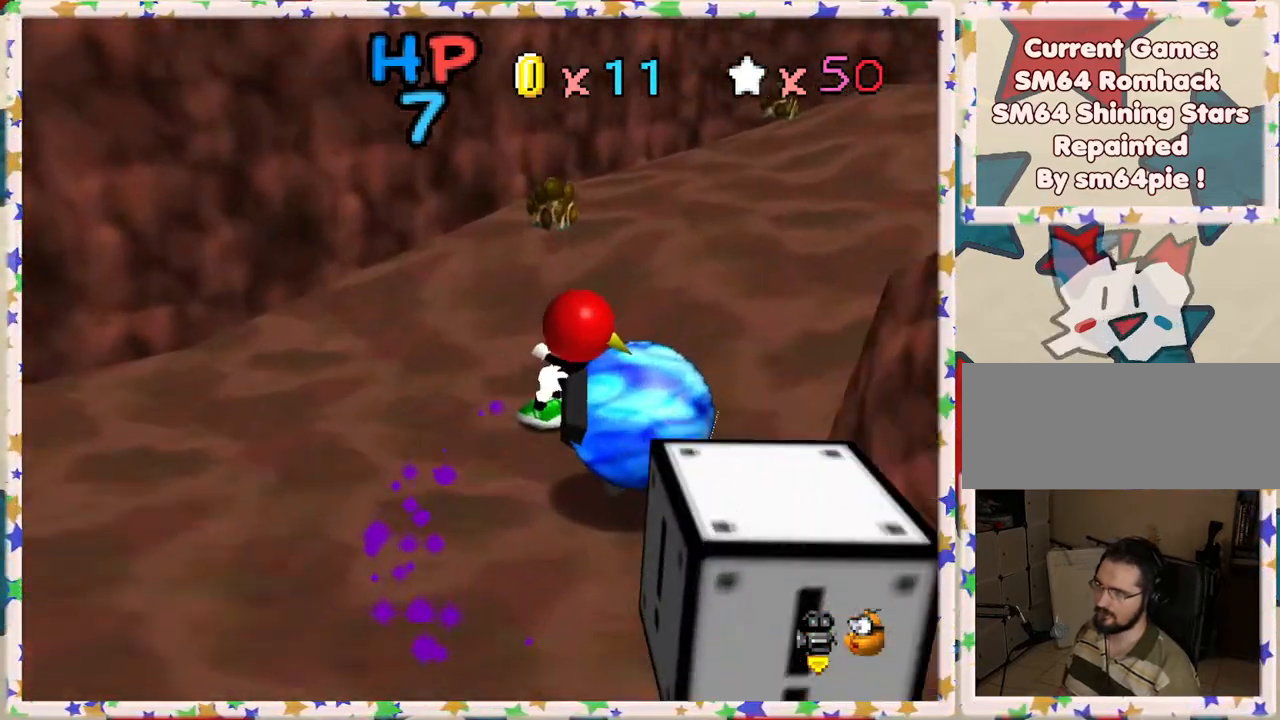
{"buttons": [], "left_stick": "up-right", "events": [[267, "C_LEFT", "down"], [433, "C_LEFT", "up"]]}
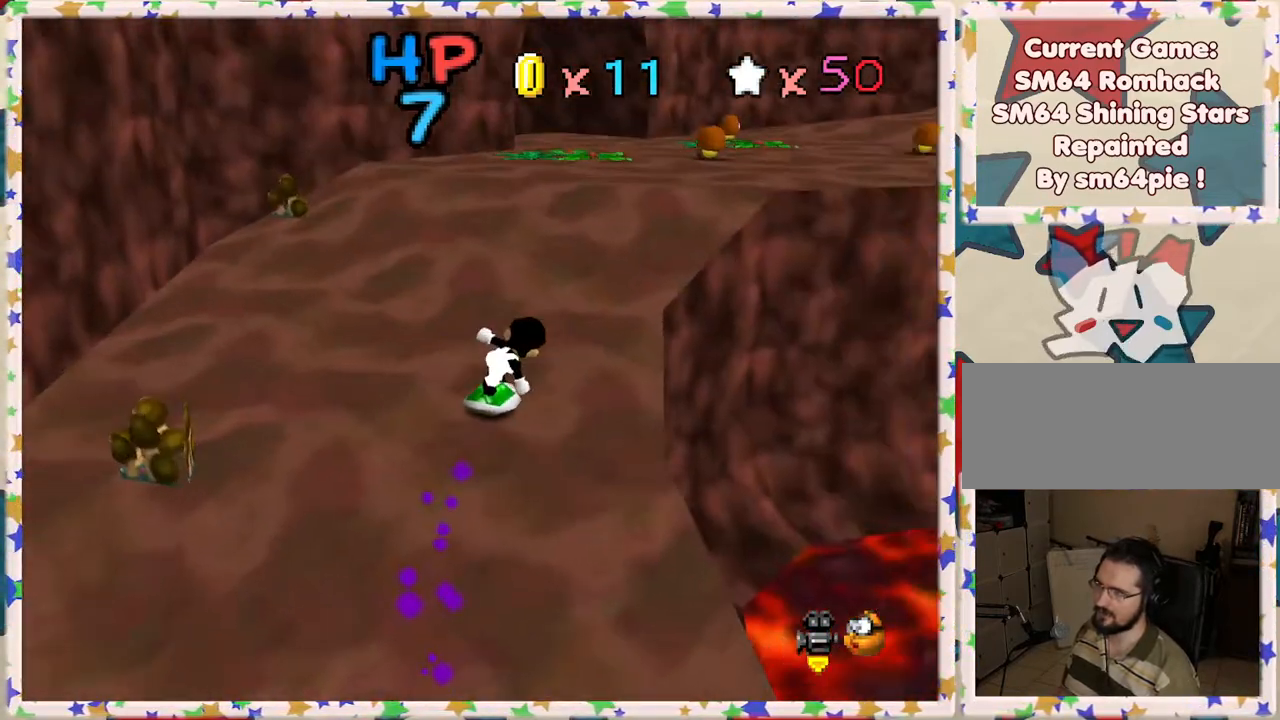
{"buttons": [], "left_stick": "up", "events": [[67, "left_stick", "up"]]}
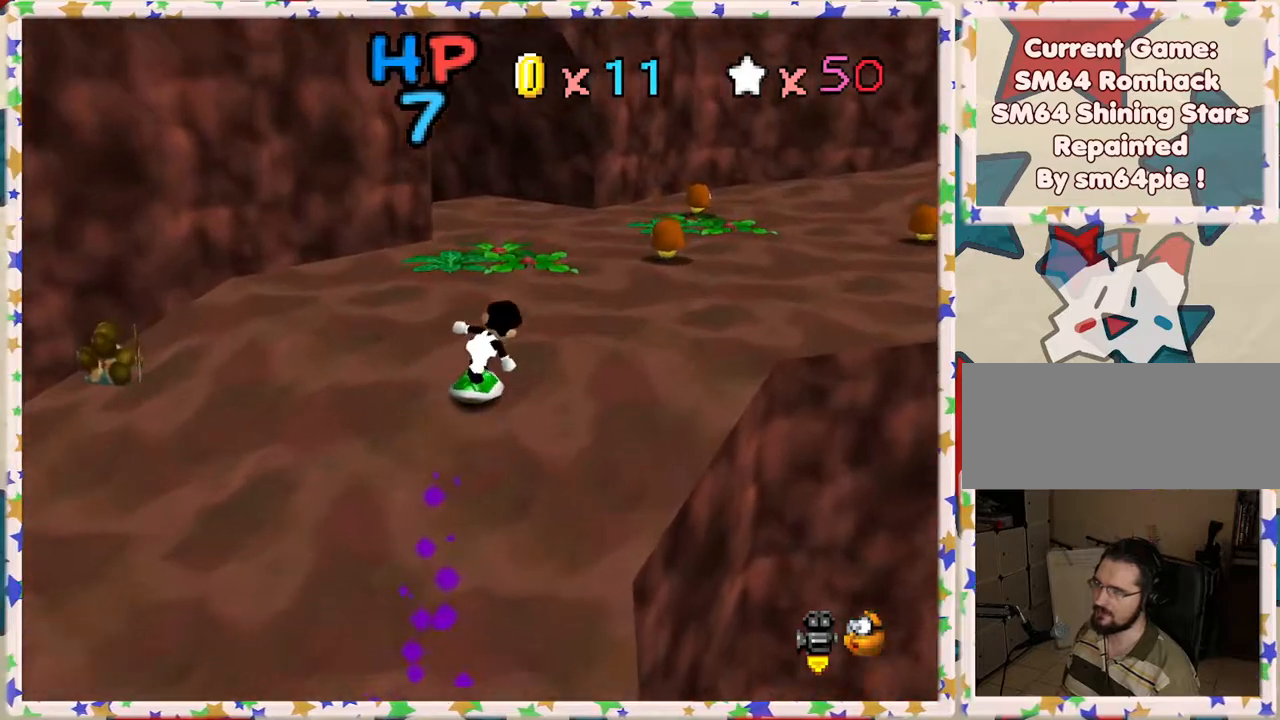
{"buttons": [], "left_stick": "up", "events": []}
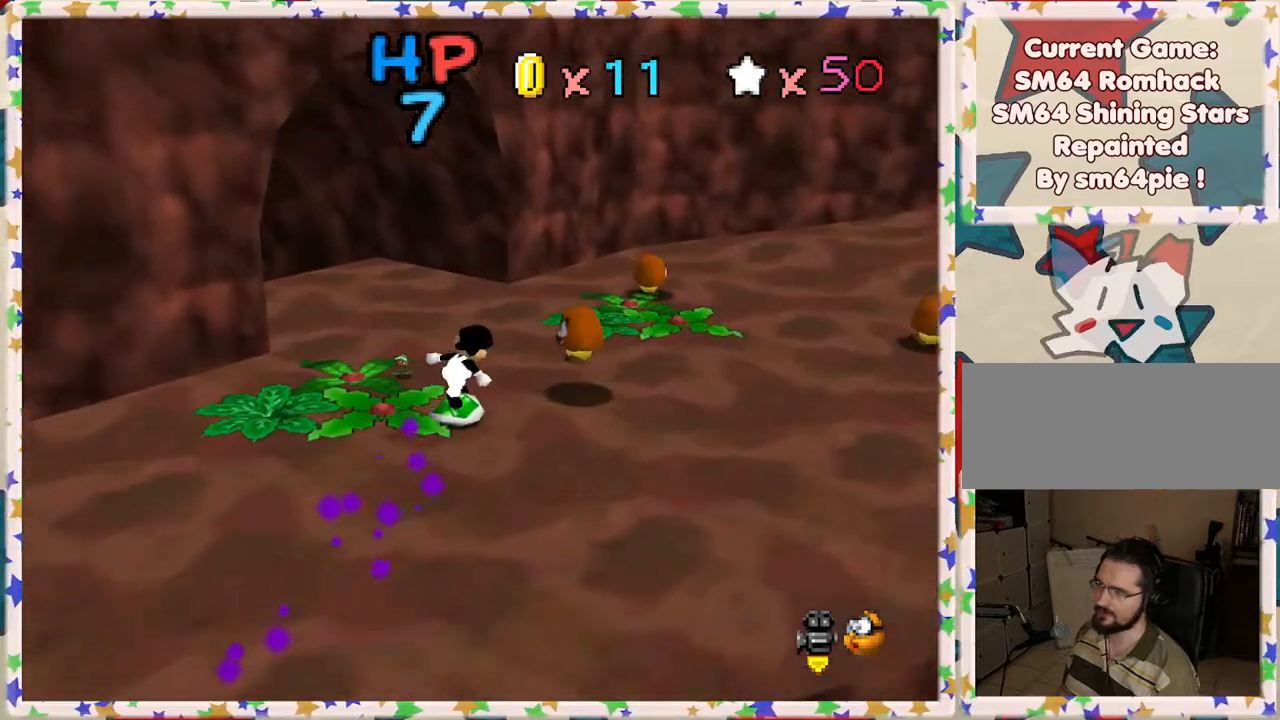
{"buttons": [], "left_stick": "up-right", "events": [[100, "left_stick", "up-right"]]}
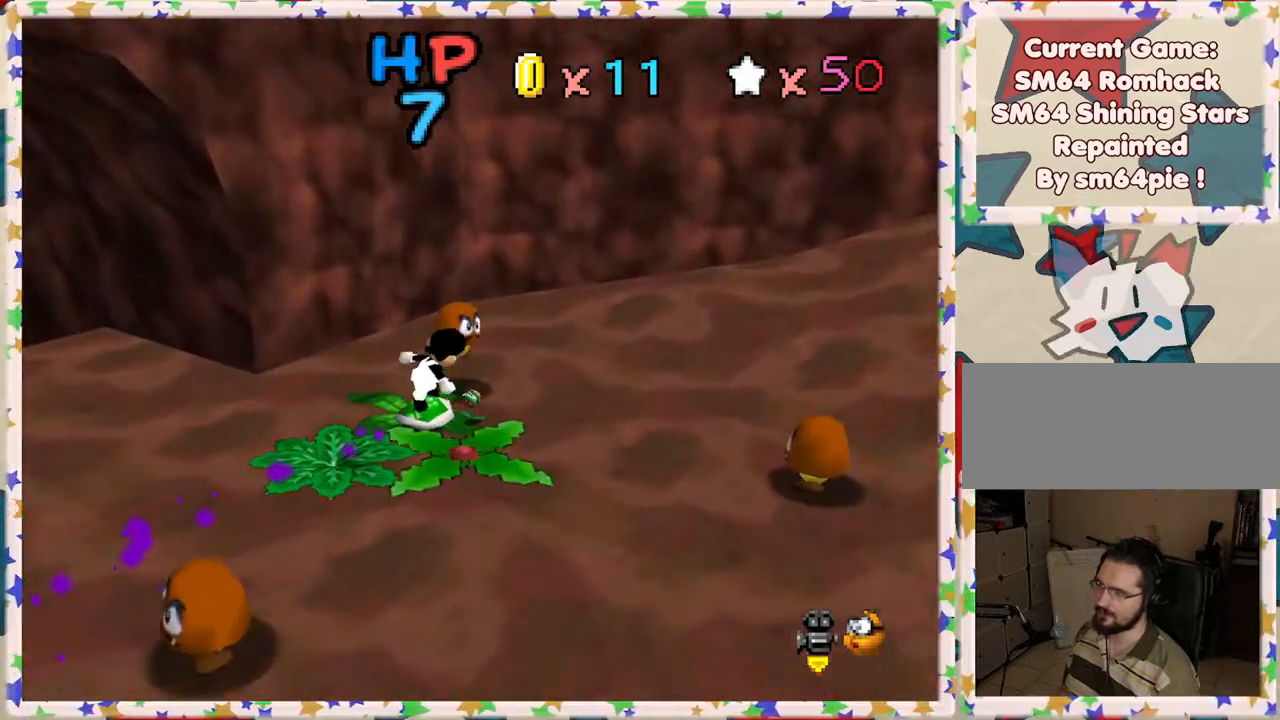
{"buttons": [], "left_stick": "up-right", "events": [[83, "left_stick", "right"], [133, "C_LEFT", "down"], [250, "C_LEFT", "up"], [317, "left_stick", "up-right"]]}
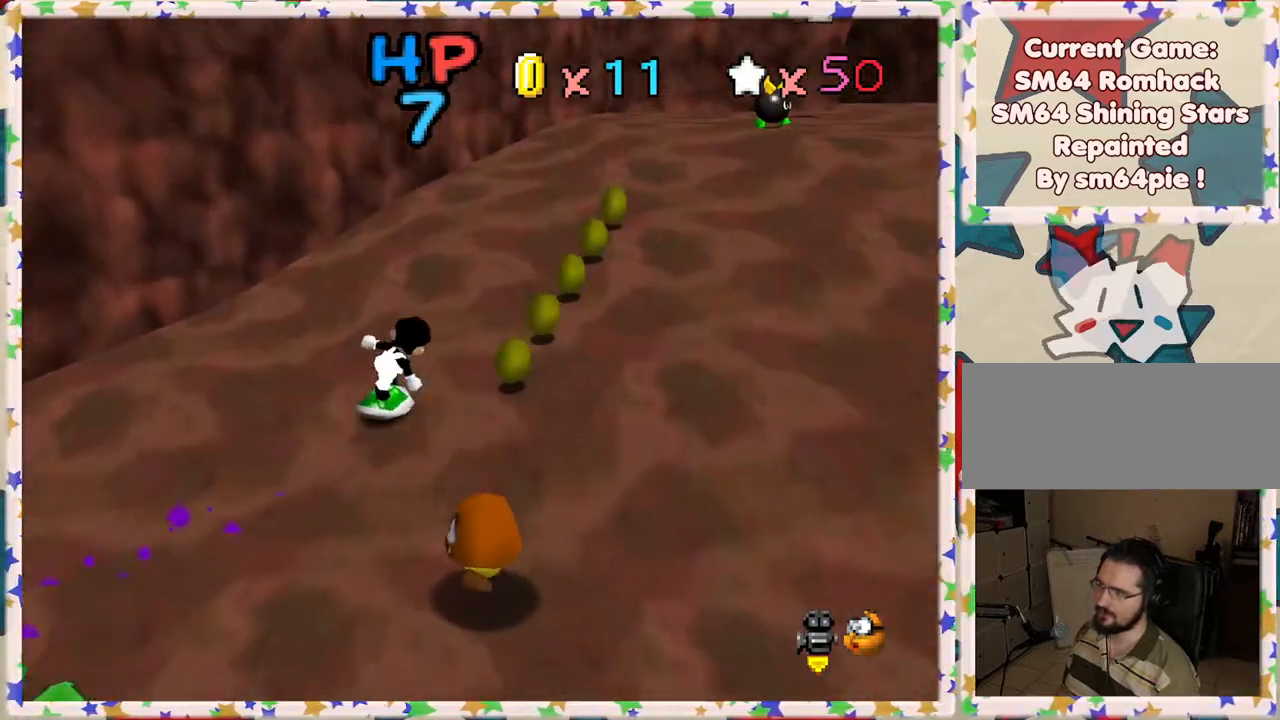
{"buttons": [], "left_stick": "up-right", "events": []}
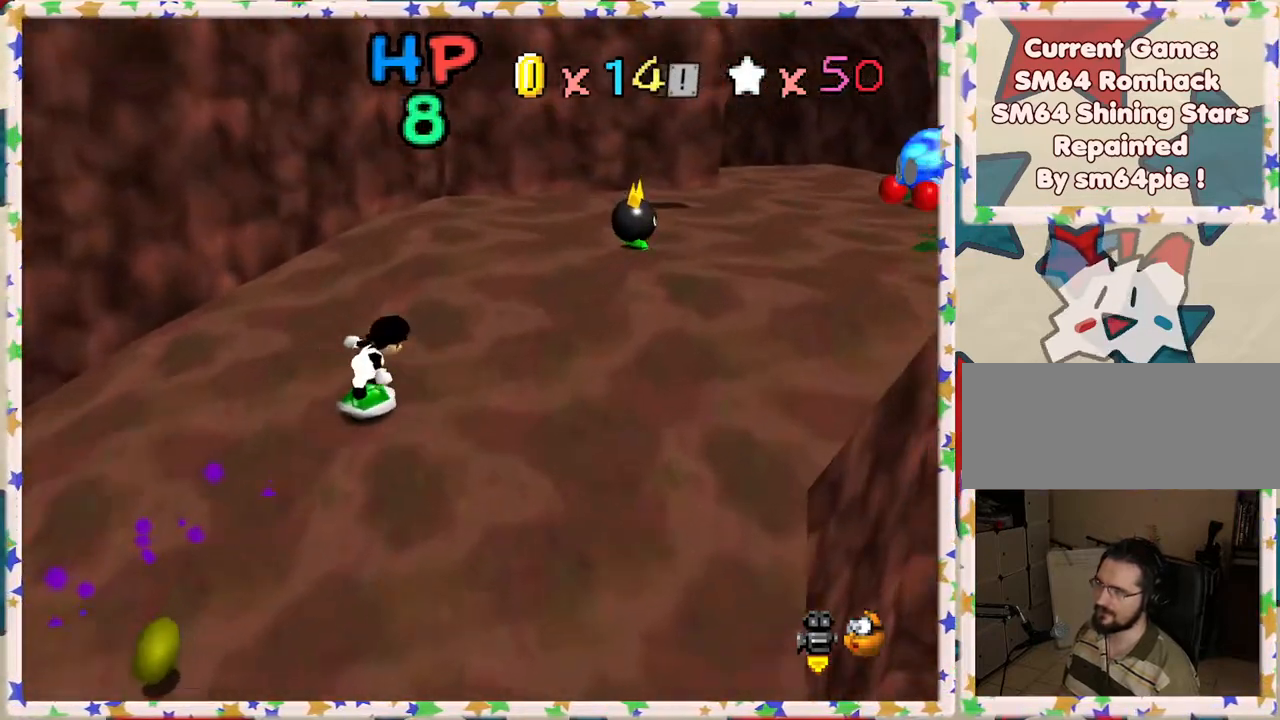
{"buttons": [], "left_stick": "up-left", "events": [[183, "A", "down"], [350, "A", "up"], [500, "left_stick", "up-left"]]}
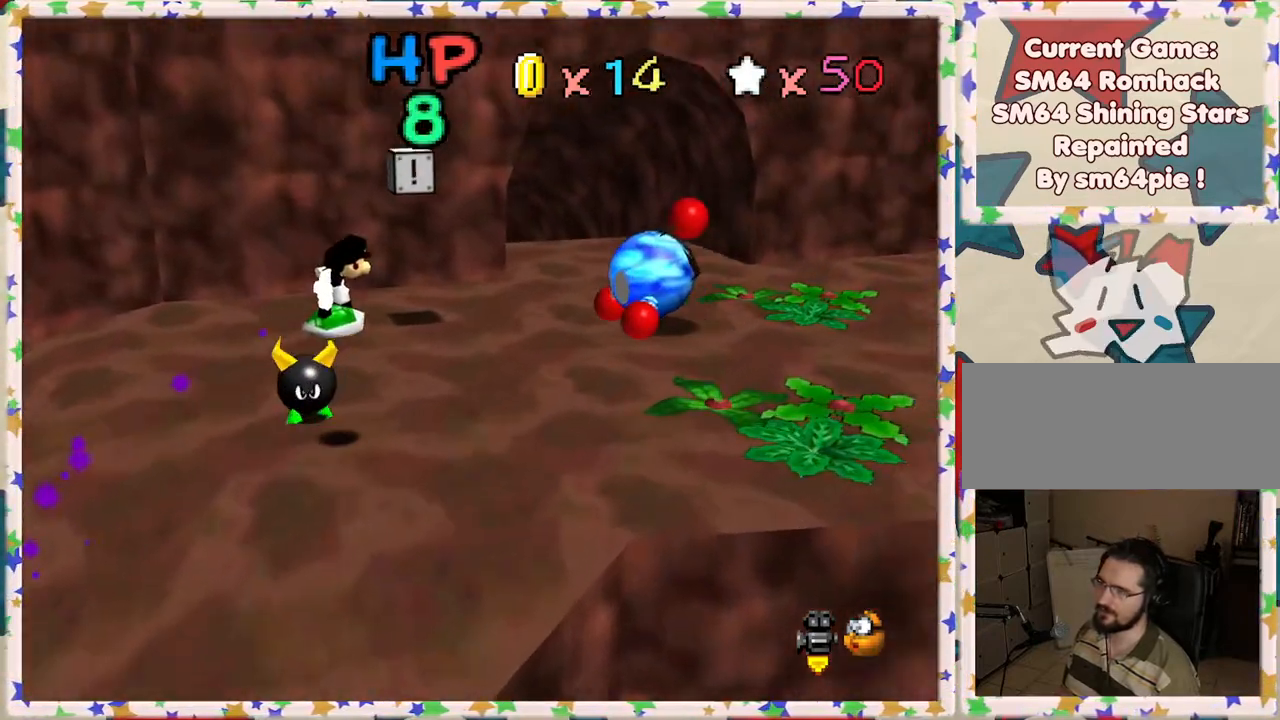
{"buttons": [], "left_stick": "right", "events": [[117, "left_stick", "down-left"], [217, "left_stick", "down"], [317, "A", "down"], [450, "left_stick", "right"], [483, "A", "up"]]}
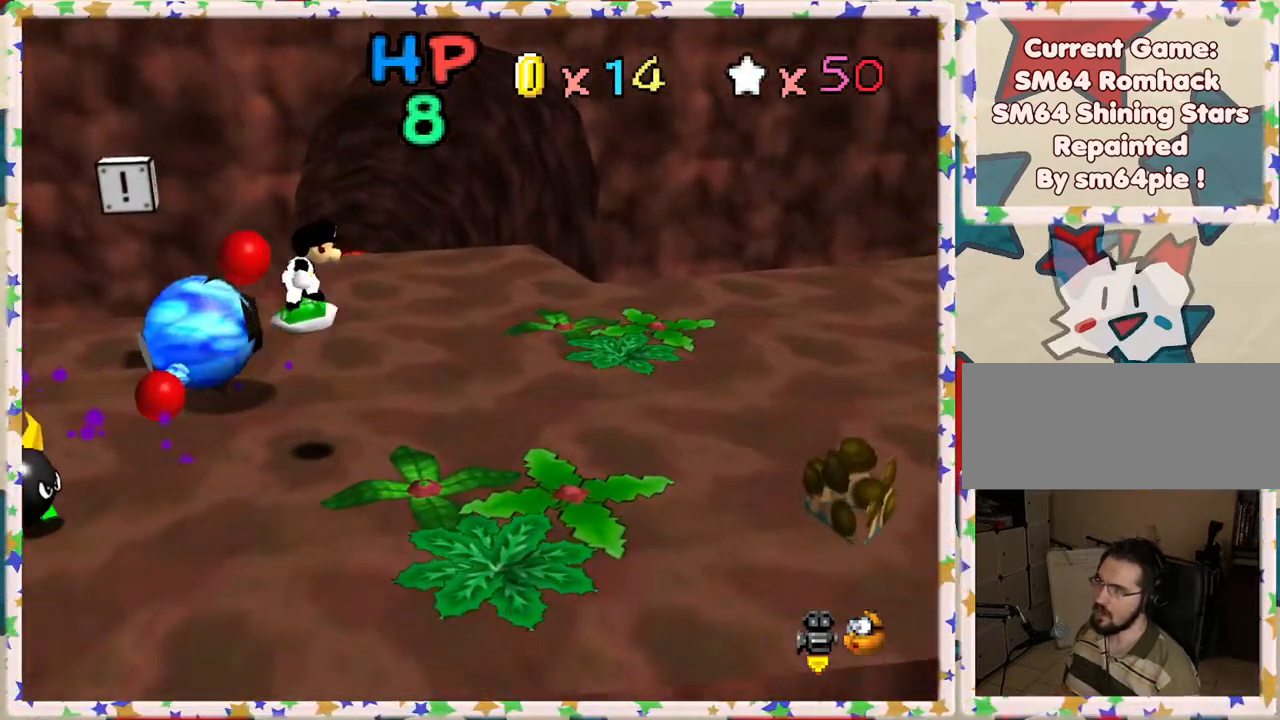
{"buttons": [], "left_stick": "up-right", "events": [[17, "left_stick", "up-right"]]}
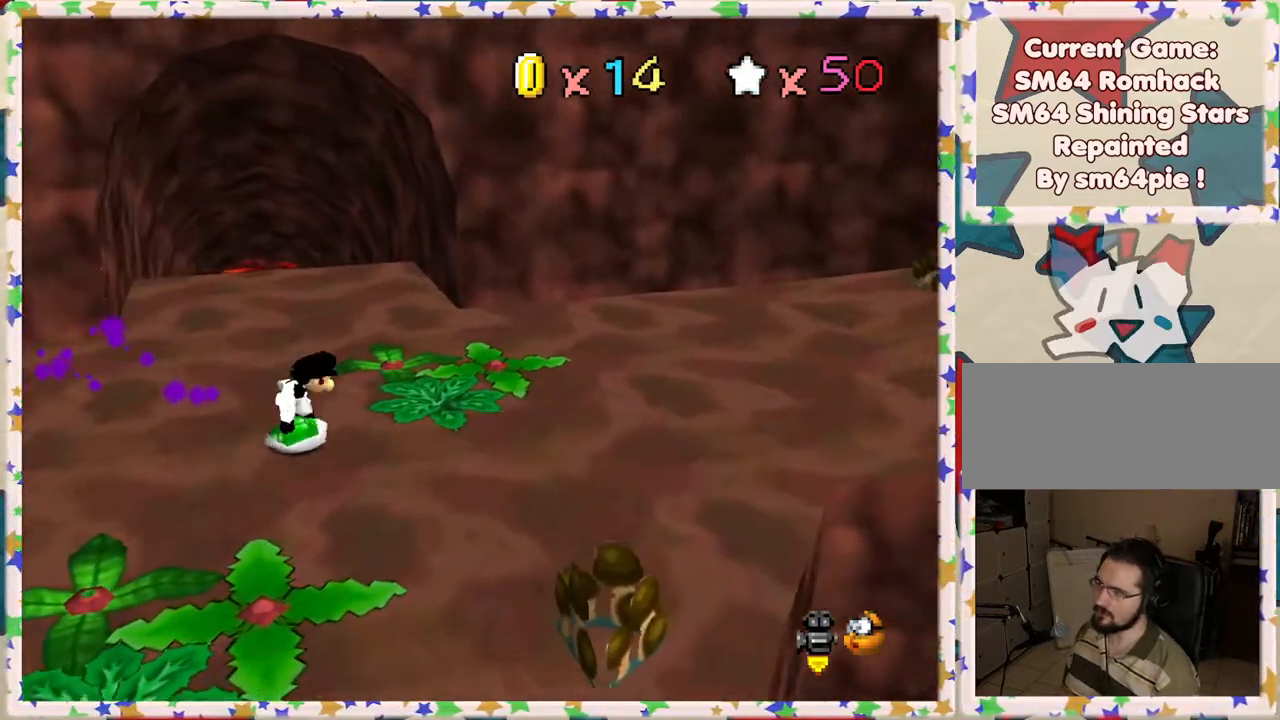
{"buttons": [], "left_stick": "up", "events": [[50, "left_stick", "up"]]}
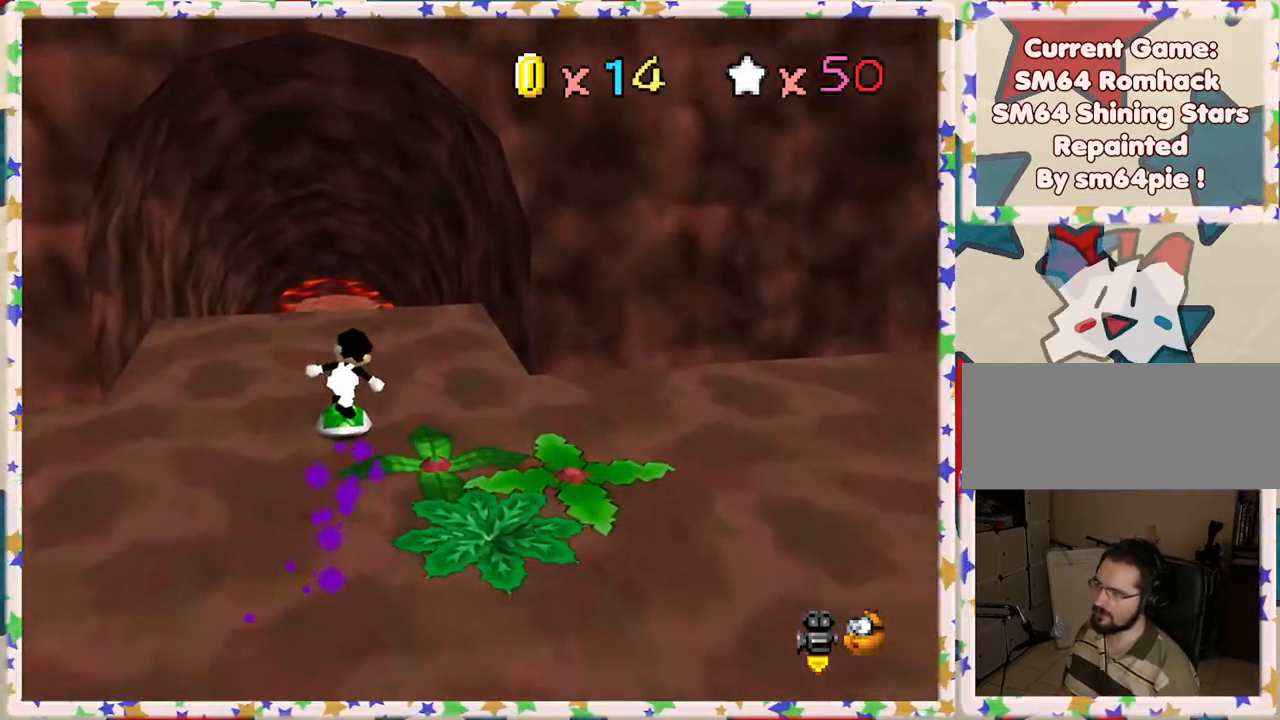
{"buttons": [], "left_stick": "up", "events": []}
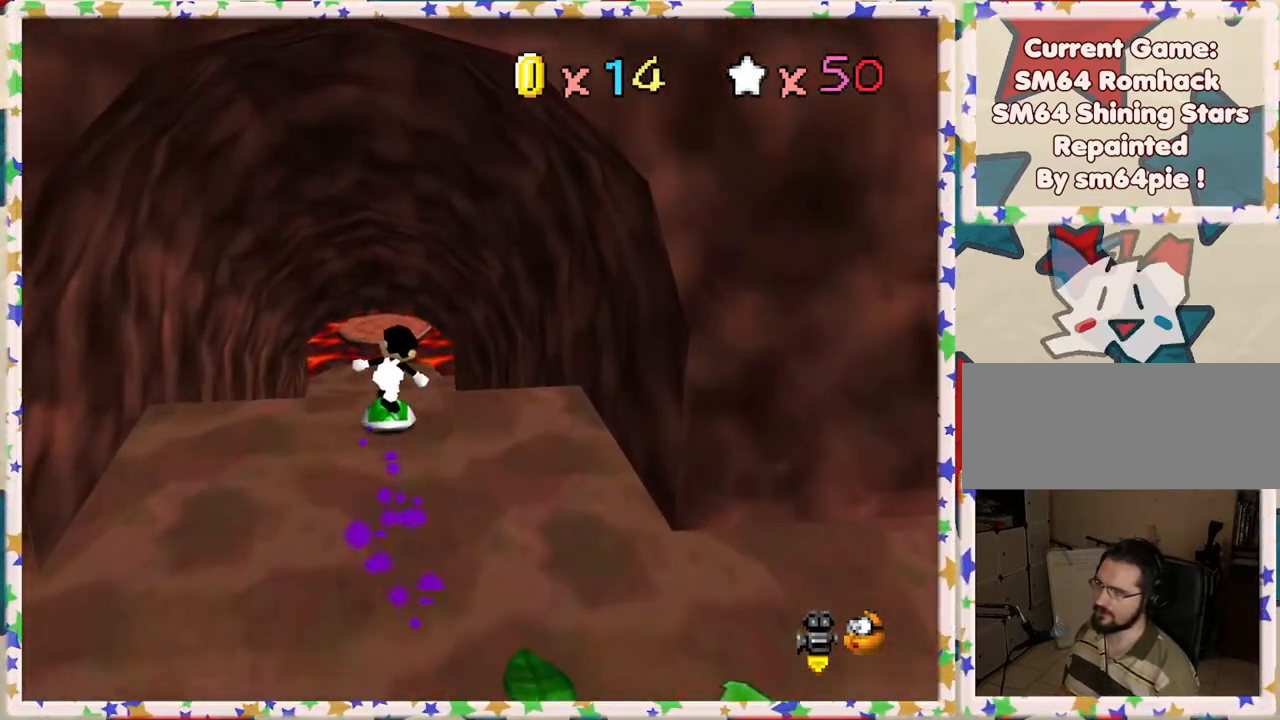
{"buttons": [], "left_stick": "up", "events": []}
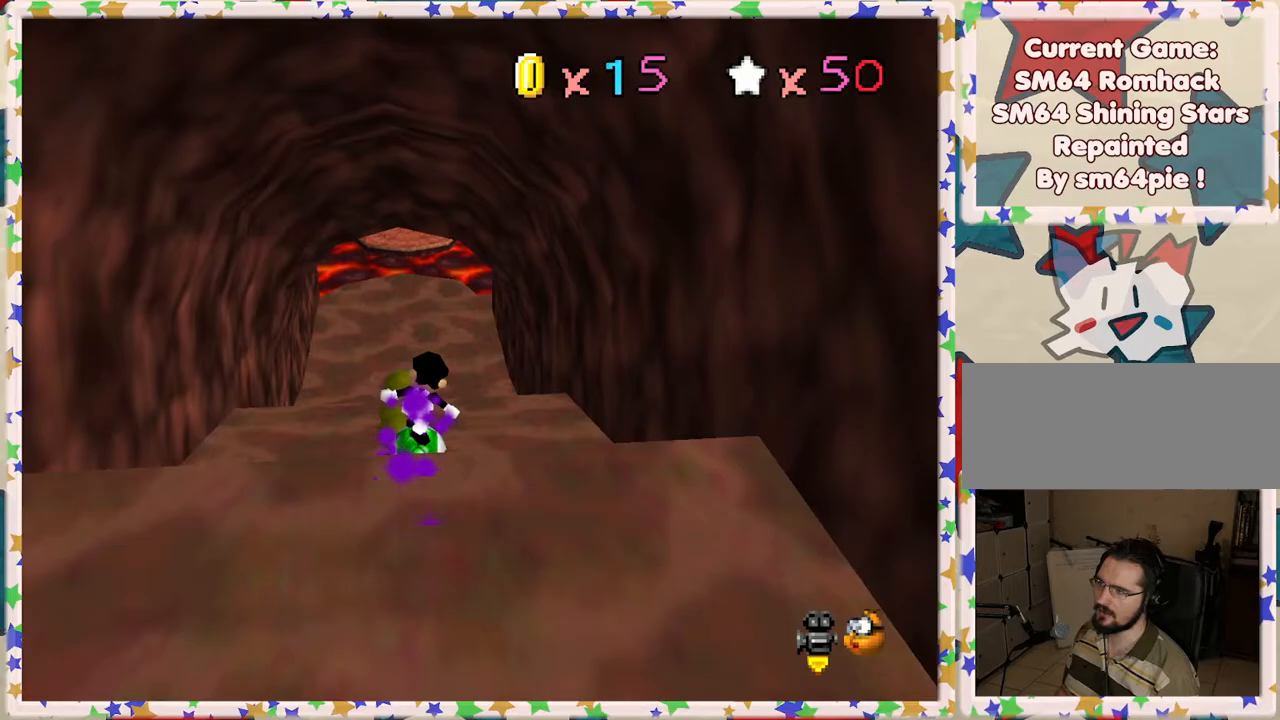
{"buttons": [], "left_stick": "up", "events": []}
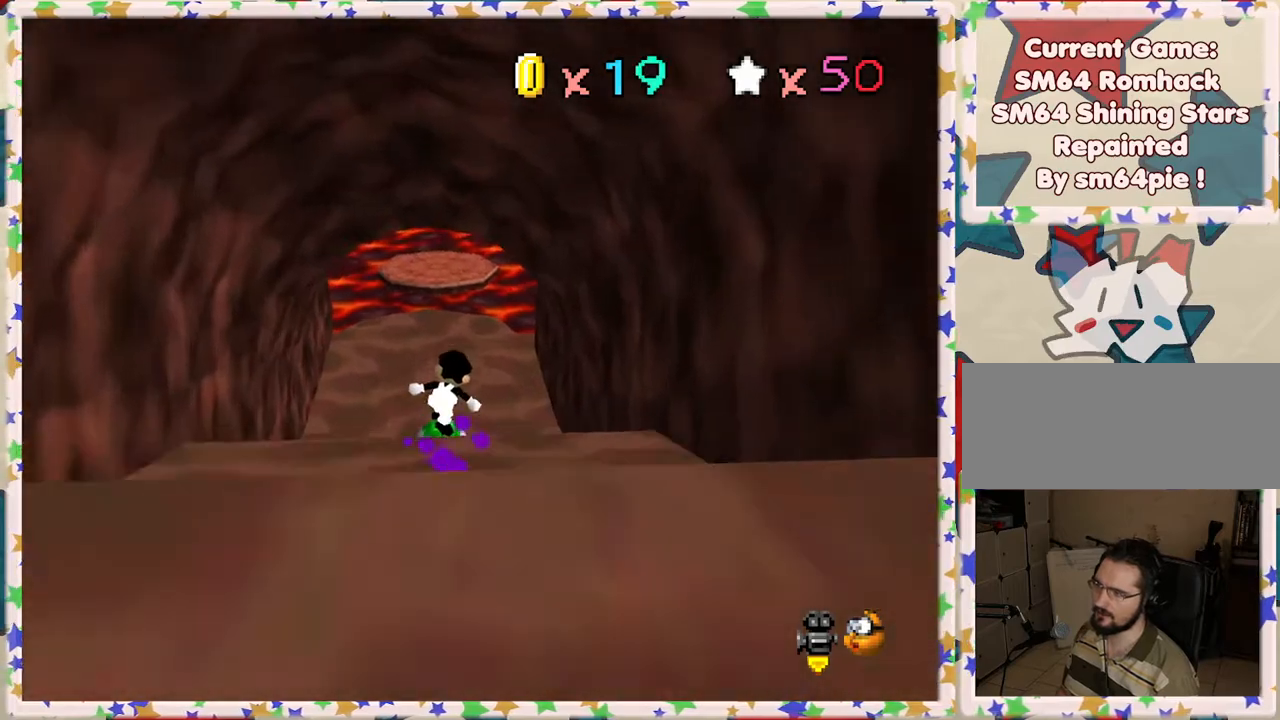
{"buttons": [], "left_stick": "up", "events": []}
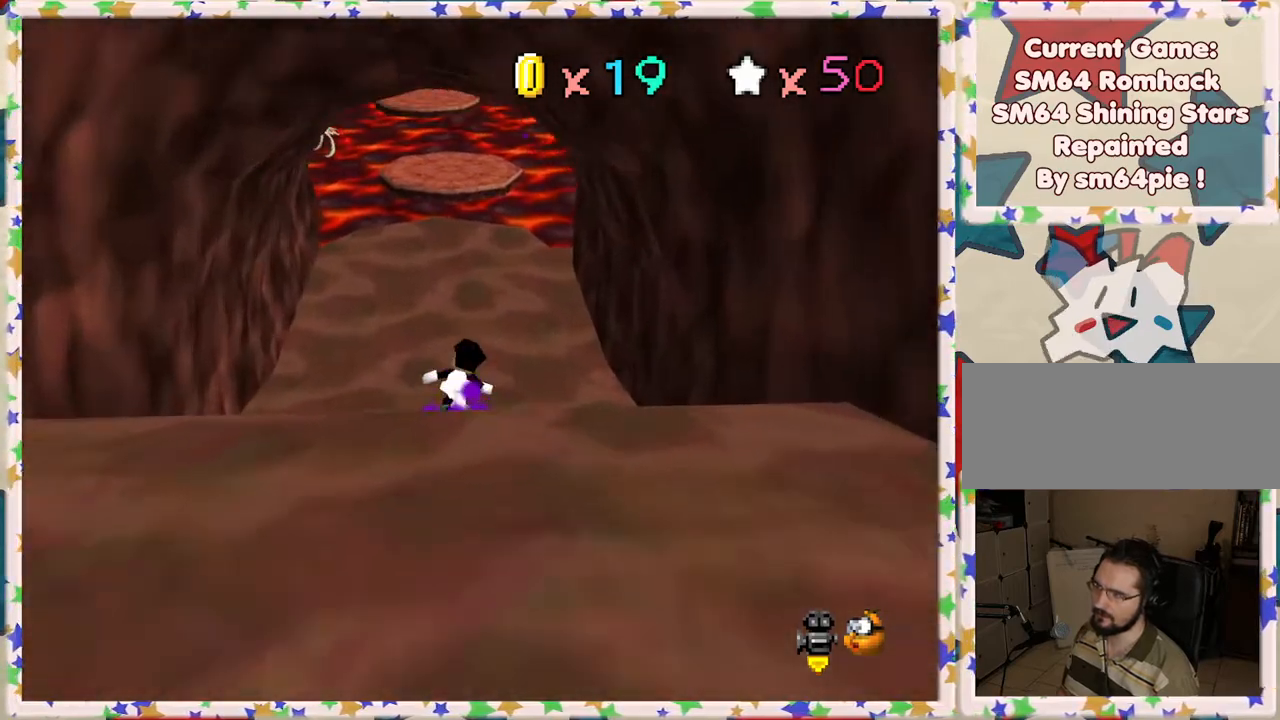
{"buttons": [], "left_stick": "up", "events": []}
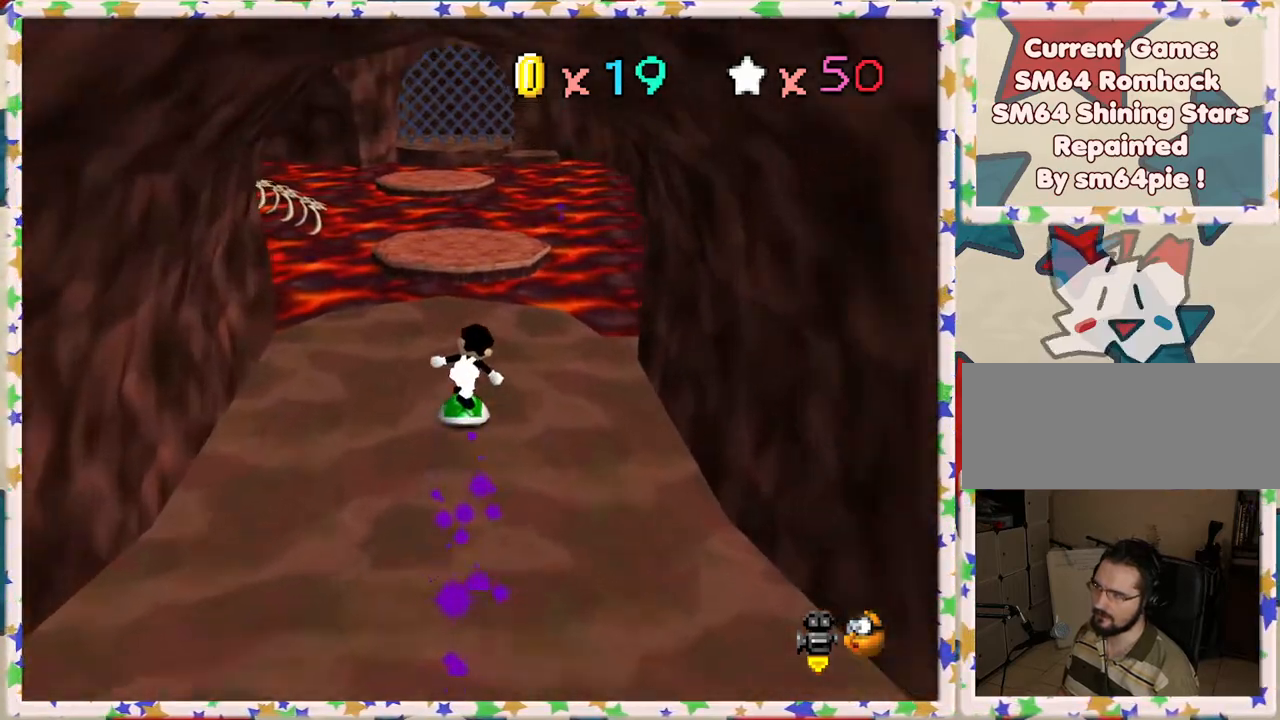
{"buttons": [], "left_stick": "up-right", "events": [[283, "A", "down"], [500, "A", "up"], [500, "left_stick", "up-right"]]}
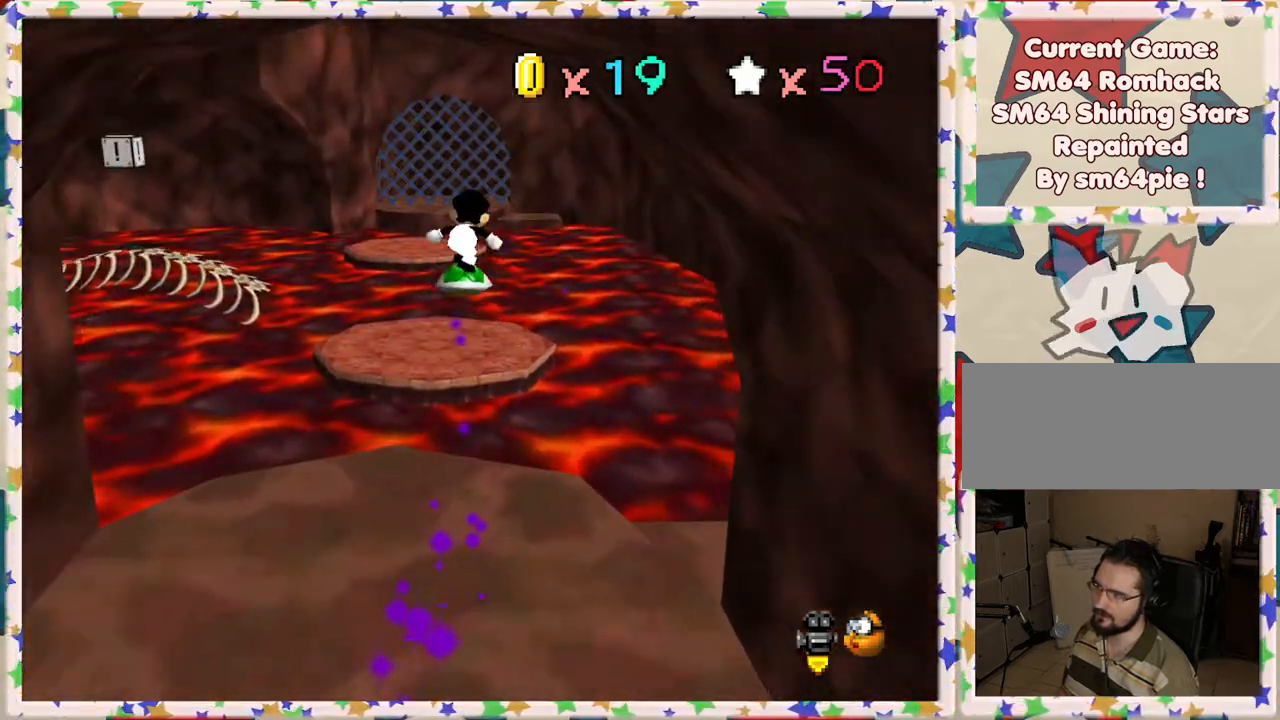
{"buttons": [], "left_stick": "right", "events": [[200, "C_RIGHT", "down"], [333, "C_RIGHT", "up"], [367, "left_stick", "right"]]}
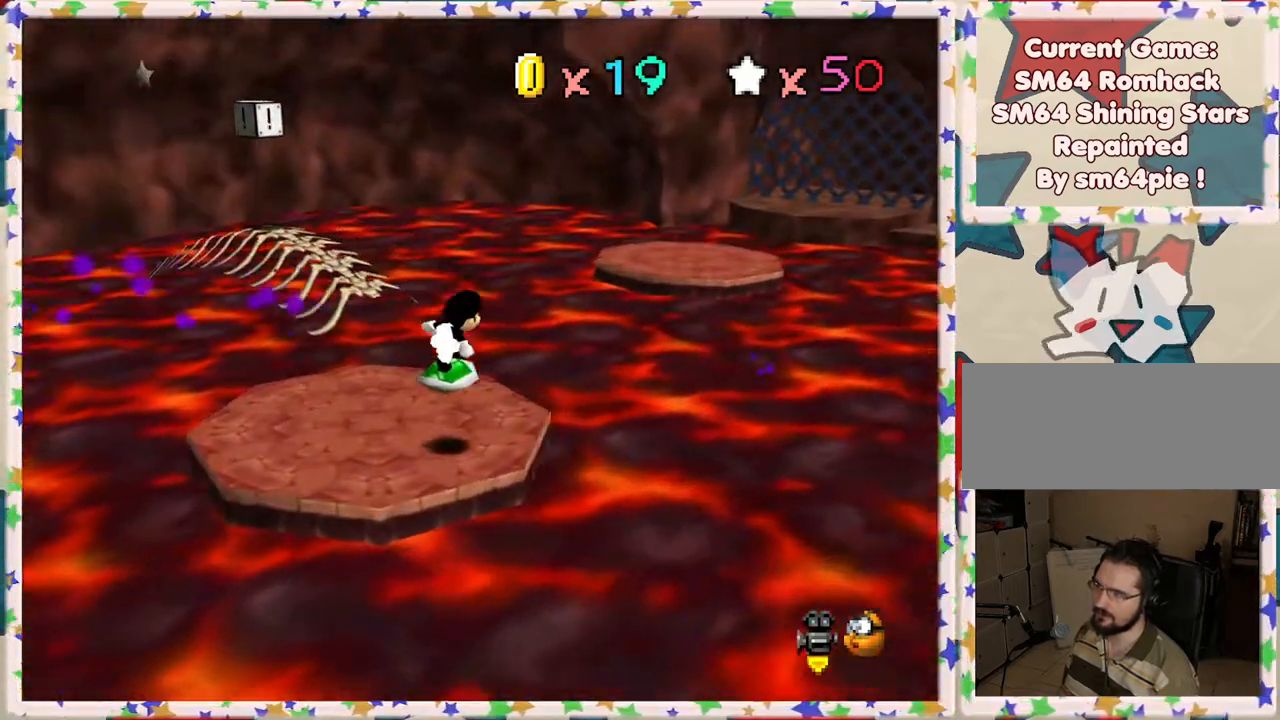
{"buttons": [], "left_stick": "up-right", "events": [[400, "left_stick", "up-right"]]}
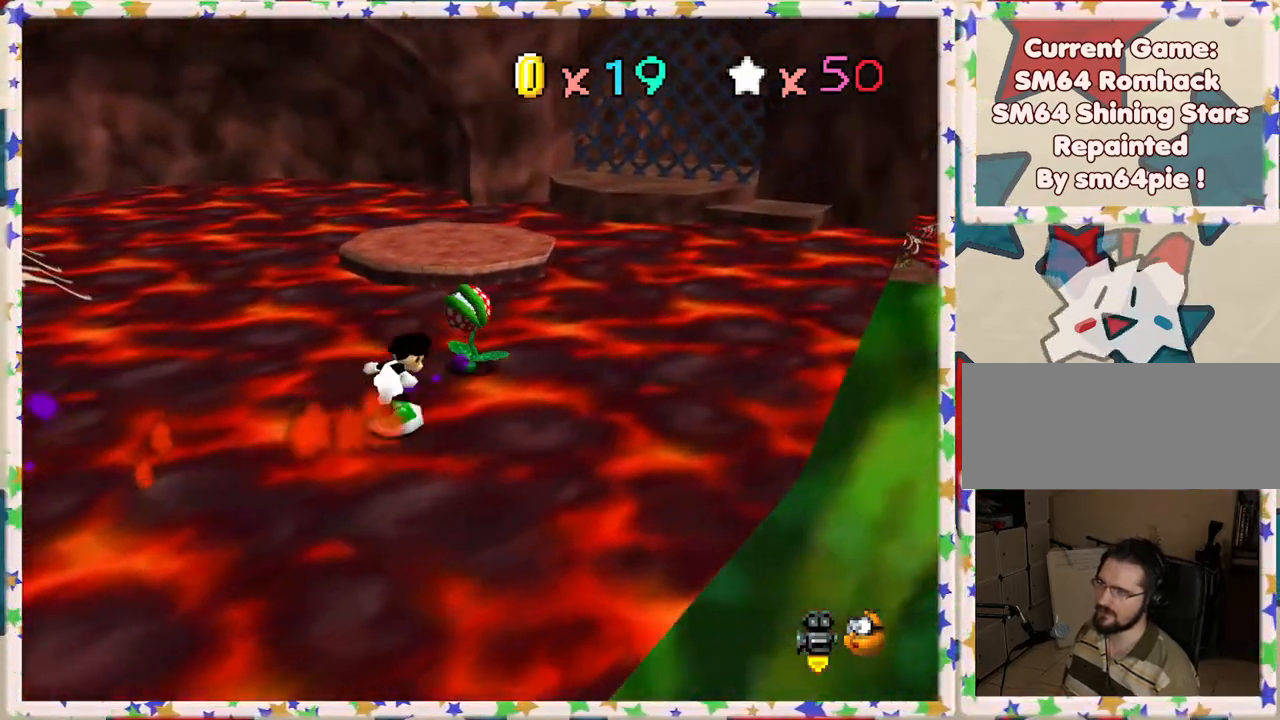
{"buttons": ["A"], "left_stick": "up-left", "events": [[100, "left_stick", "up"], [333, "left_stick", "up-left"], [417, "A", "down"]]}
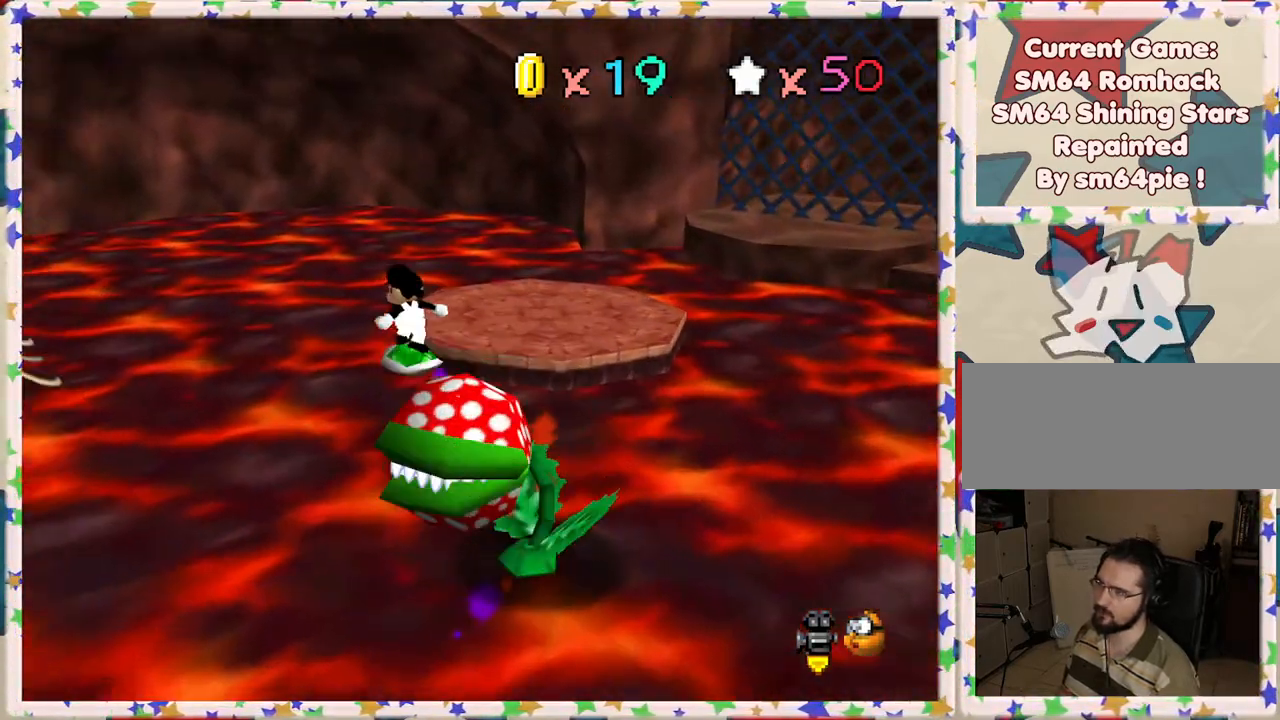
{"buttons": [], "left_stick": "up", "events": [[33, "A", "up"], [50, "left_stick", "up"], [367, "C_LEFT", "down"], [450, "C_LEFT", "up"]]}
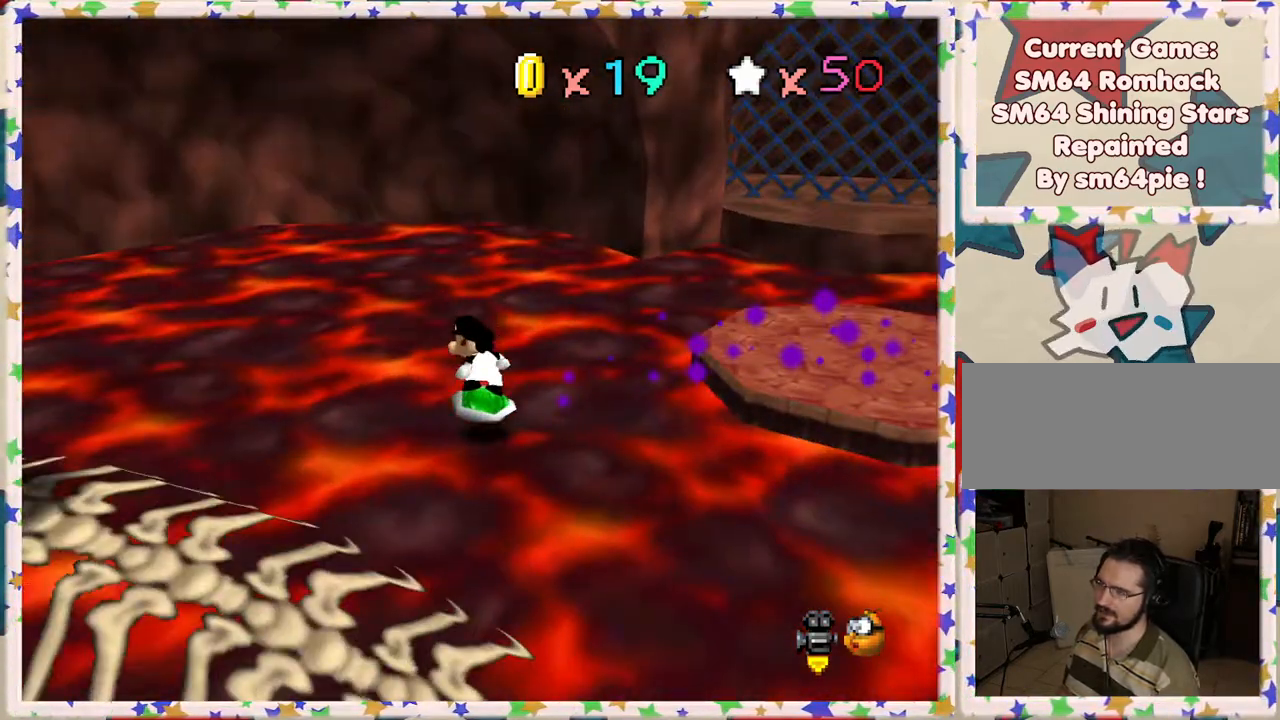
{"buttons": [], "left_stick": "up", "events": [[83, "C_LEFT", "down"], [183, "C_LEFT", "up"], [267, "C_LEFT", "down"], [350, "C_LEFT", "up"]]}
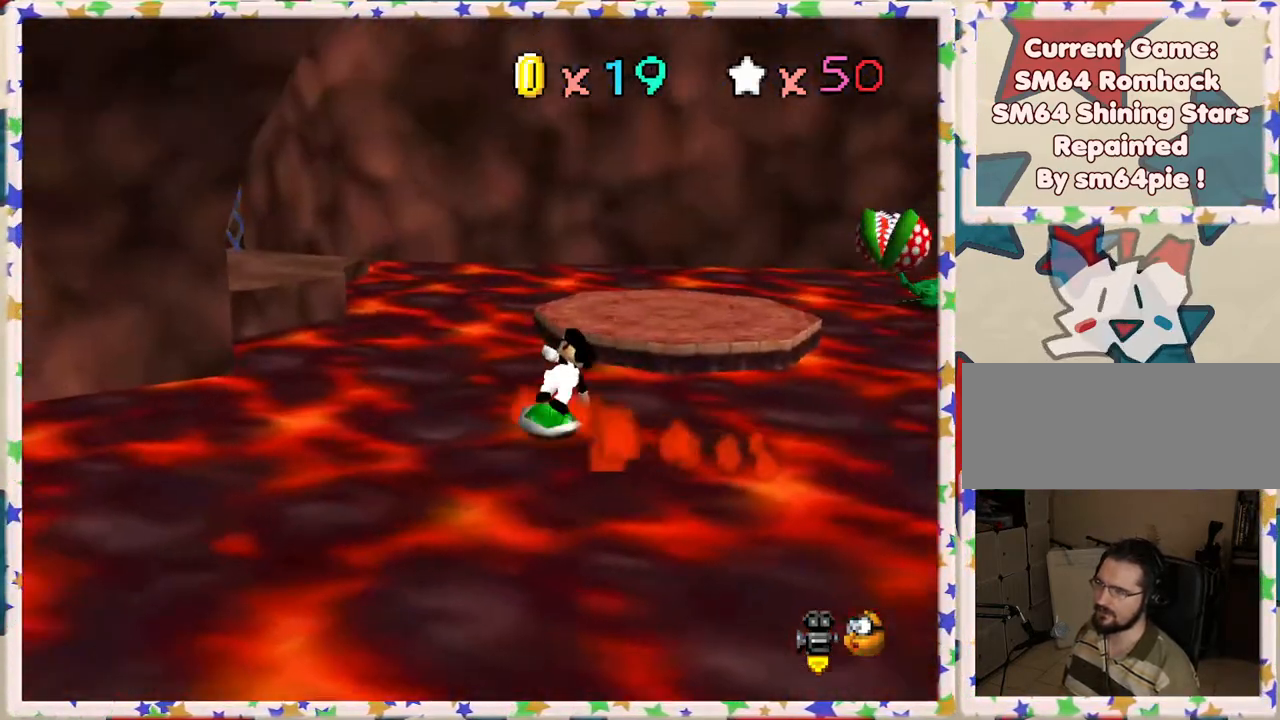
{"buttons": ["C_LEFT"], "left_stick": "right", "events": [[217, "A", "down"], [300, "left_stick", "up-right"], [383, "A", "up"], [400, "left_stick", "right"], [500, "C_LEFT", "down"]]}
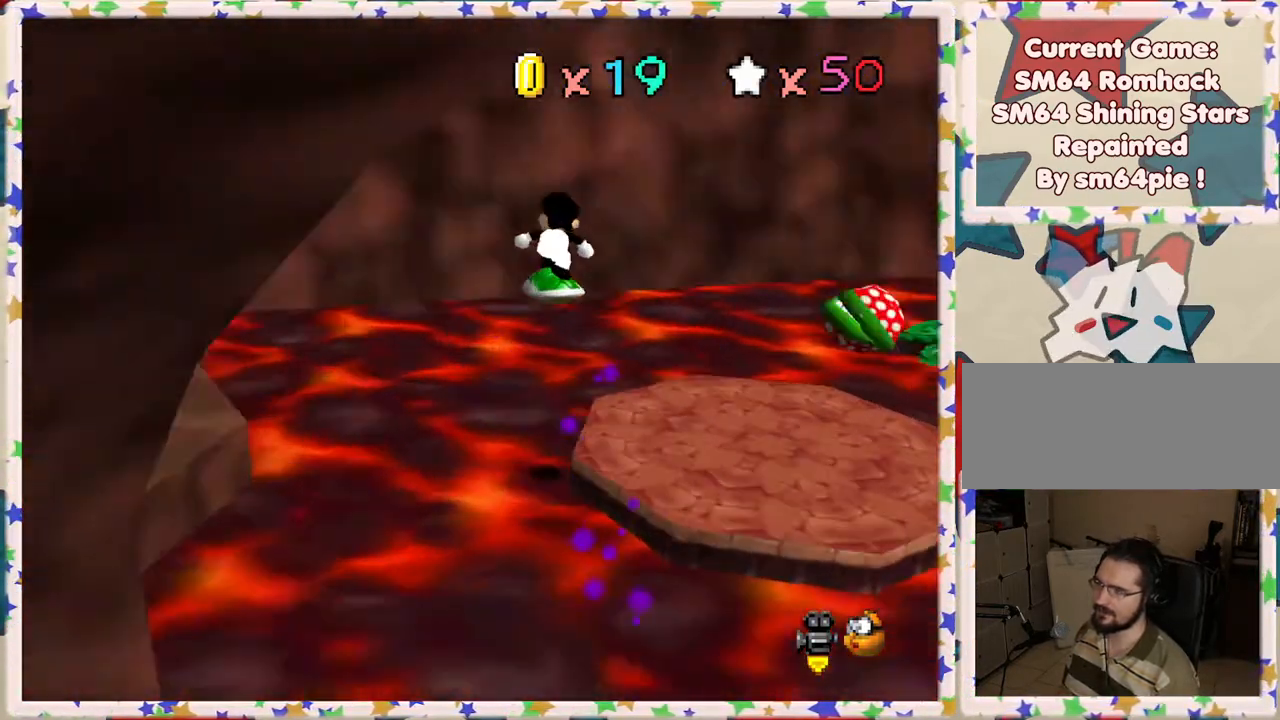
{"buttons": [], "left_stick": "up-right", "events": [[83, "left_stick", "up"], [117, "C_LEFT", "up"], [450, "left_stick", "up-right"]]}
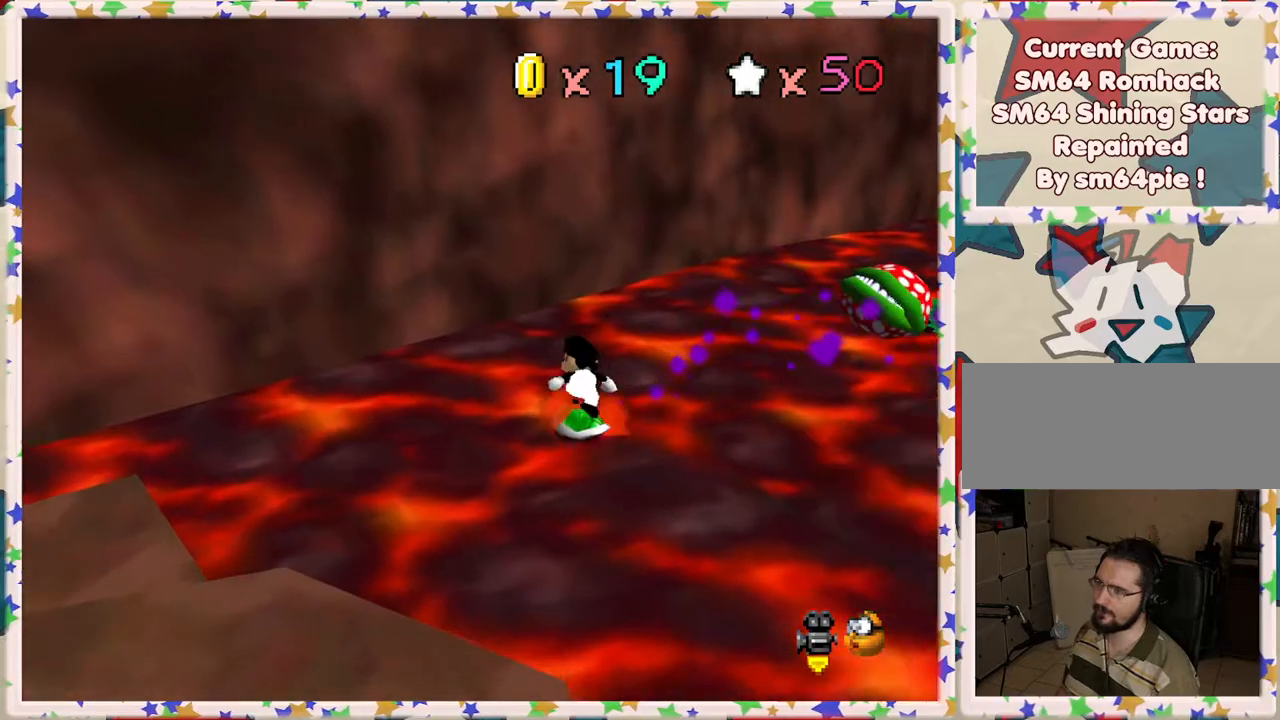
{"buttons": [], "left_stick": "up", "events": [[317, "C_LEFT", "down"], [333, "left_stick", "up"], [417, "C_LEFT", "up"]]}
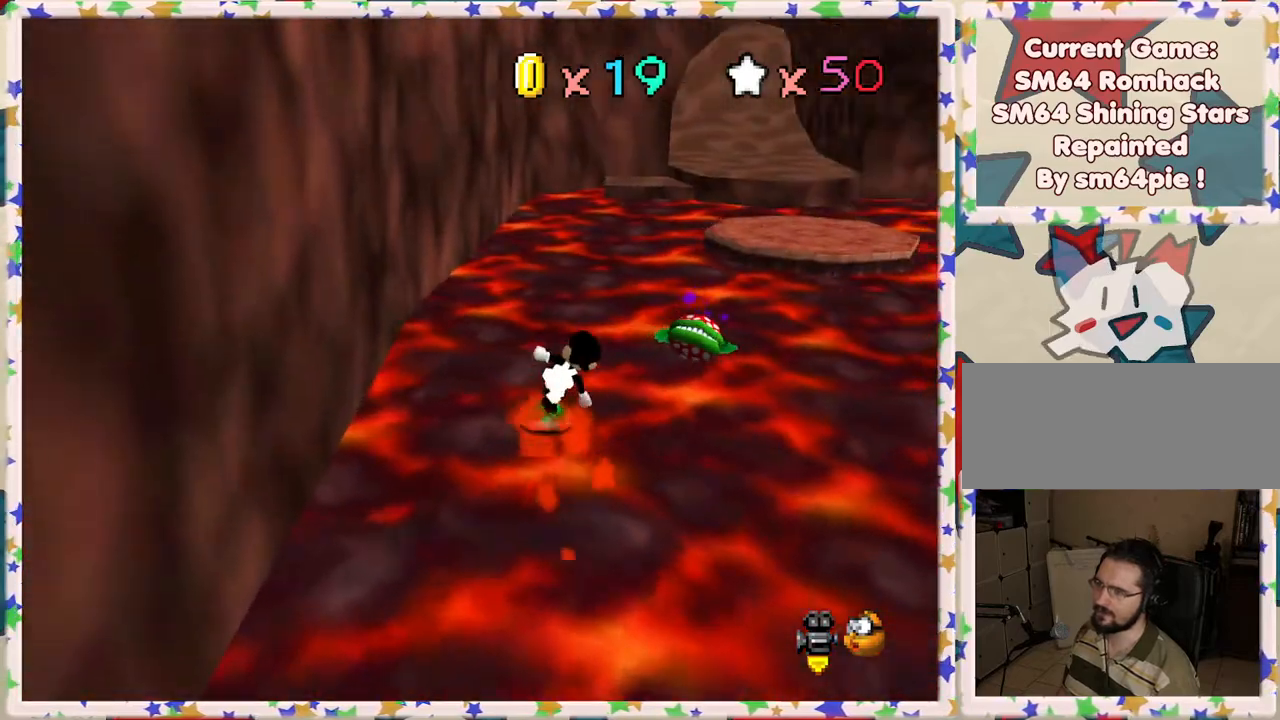
{"buttons": [], "left_stick": "up", "events": []}
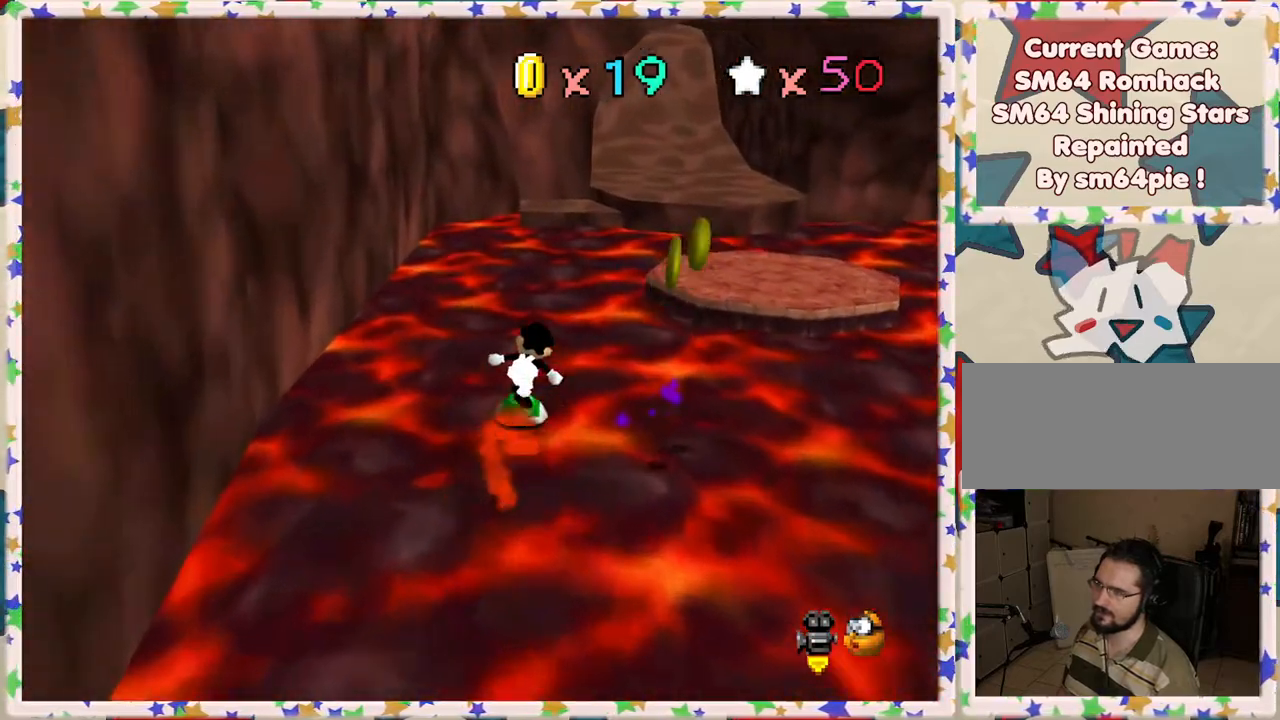
{"buttons": [], "left_stick": "up", "events": []}
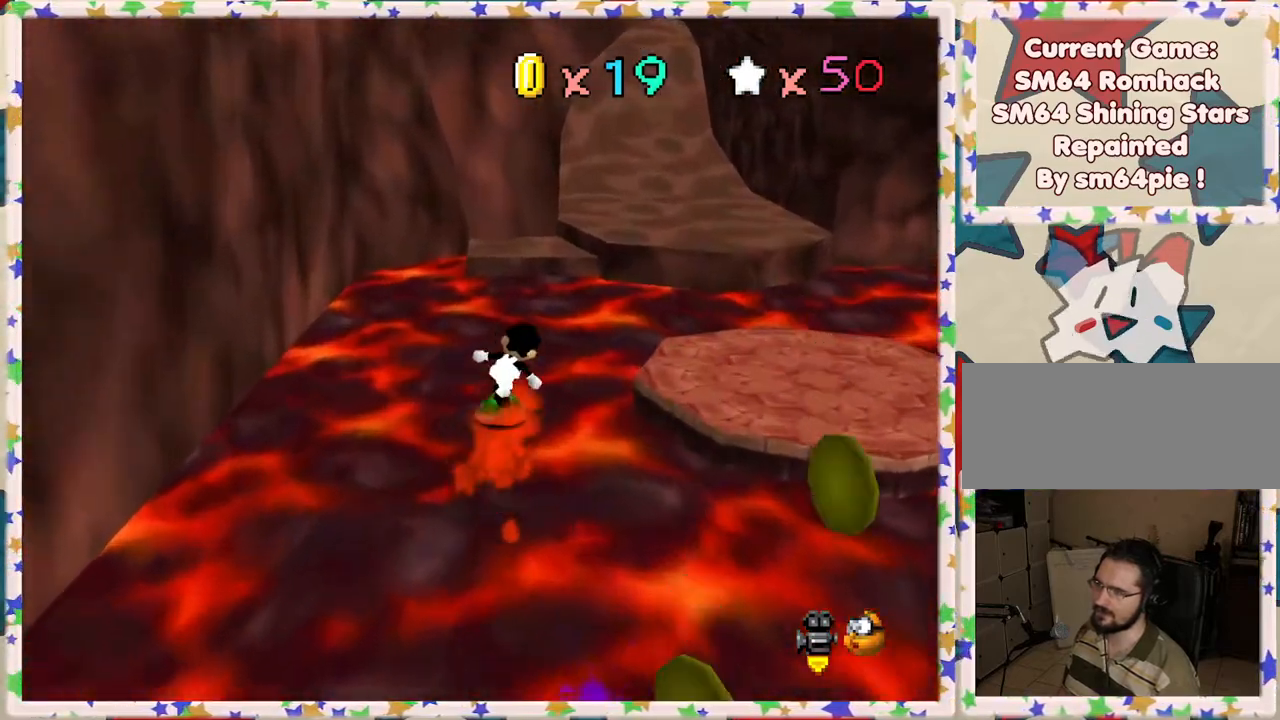
{"buttons": ["A"], "left_stick": "up", "events": [[17, "left_stick", "up-right"], [283, "left_stick", "up"], [400, "A", "down"]]}
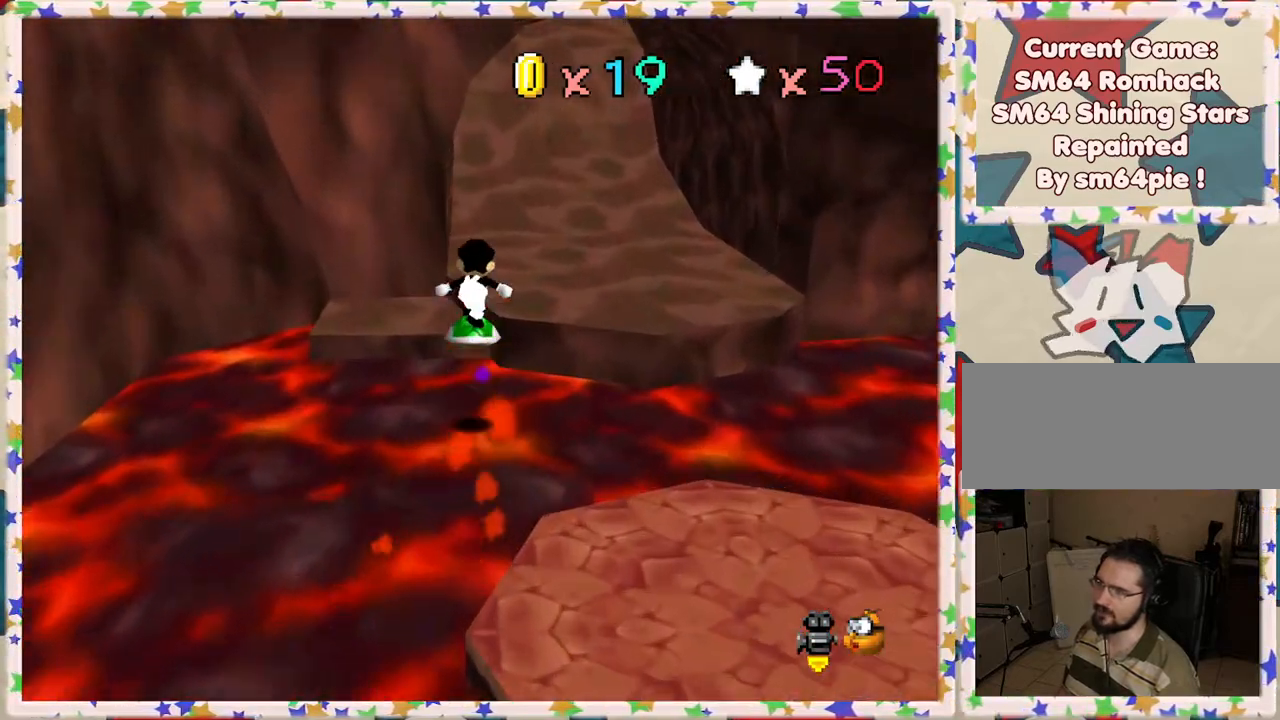
{"buttons": [], "left_stick": "up", "events": [[50, "A", "up"]]}